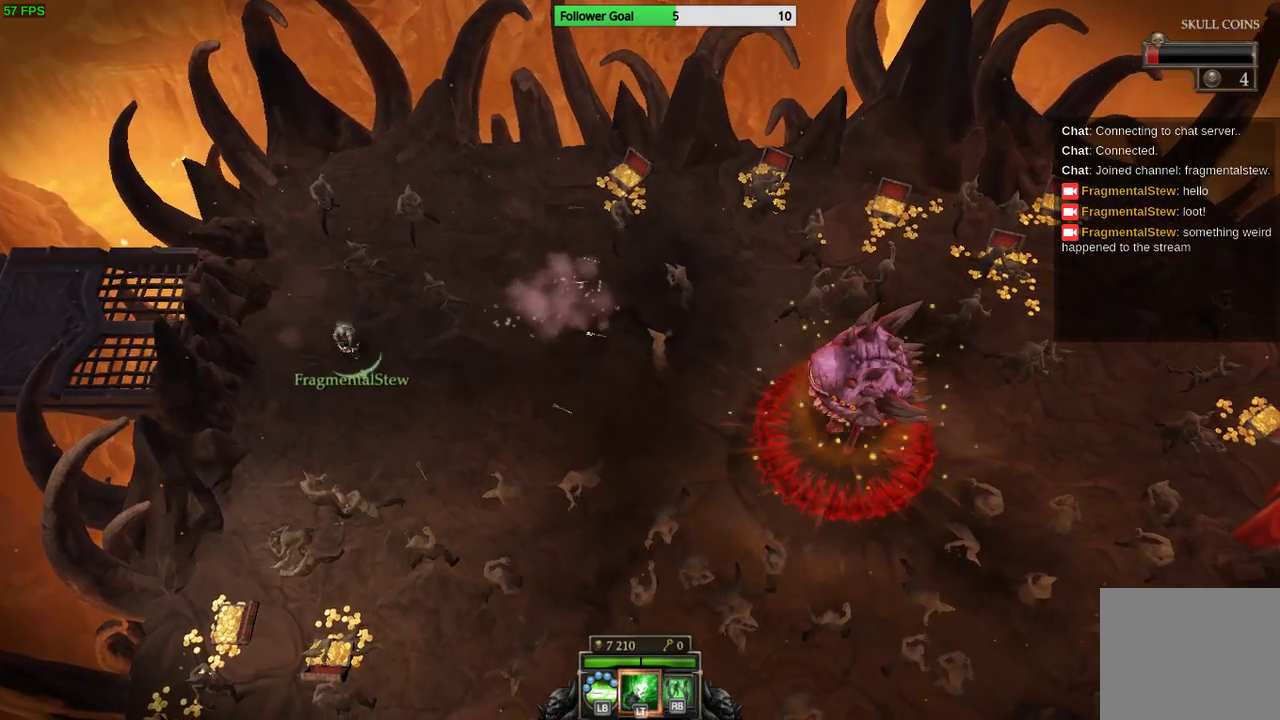
Gameplay with a controller (PlayStation layout); each line is a JSON object with the inputs held at the frame after it. "events" lists button and stick changes between this image and that frame as [ms after this image, input, new state], when the widget could be followed in between. Not read: R3.
{"buttons": [], "left_stick": "down-right", "right_stick": "right", "events": [[33, "left_stick", "down"], [133, "right_stick", "right"], [233, "left_stick", "down-right"]]}
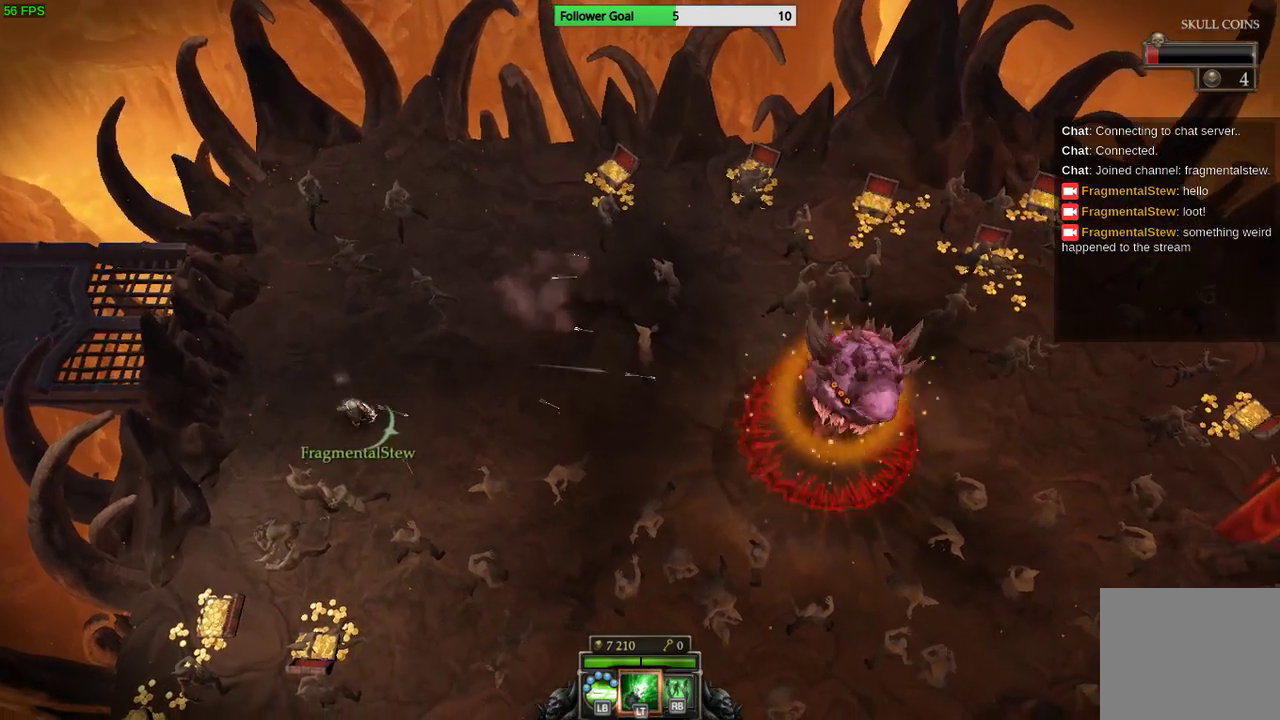
{"buttons": [], "left_stick": "down-right", "right_stick": "right", "events": []}
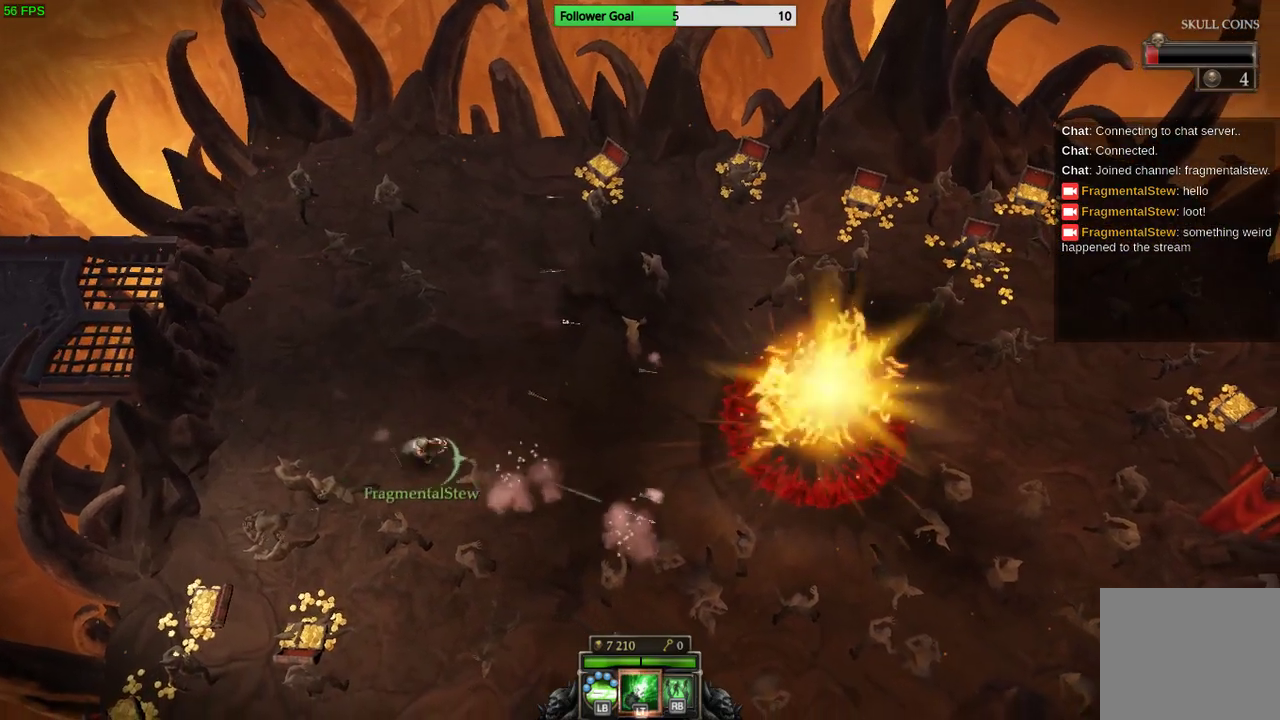
{"buttons": [], "left_stick": "down-right", "right_stick": "up-right", "events": [[167, "right_stick", "up-right"]]}
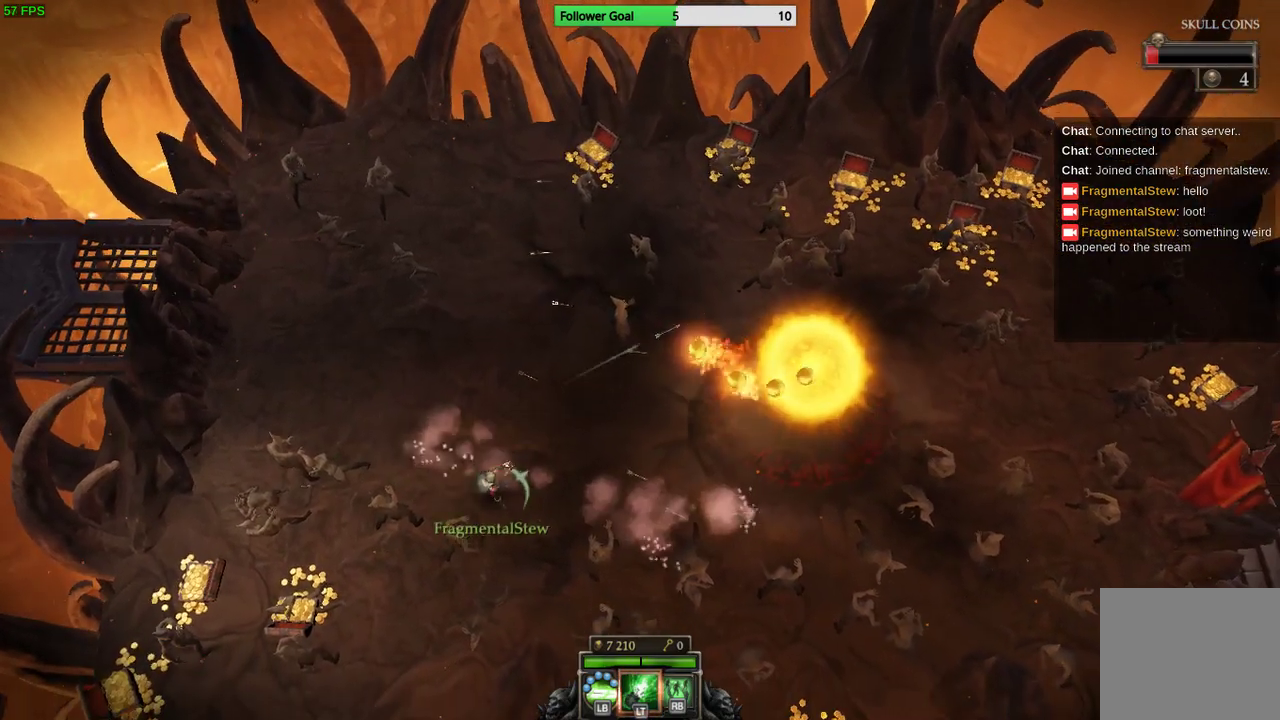
{"buttons": [], "left_stick": "down-right", "right_stick": "up-right", "events": []}
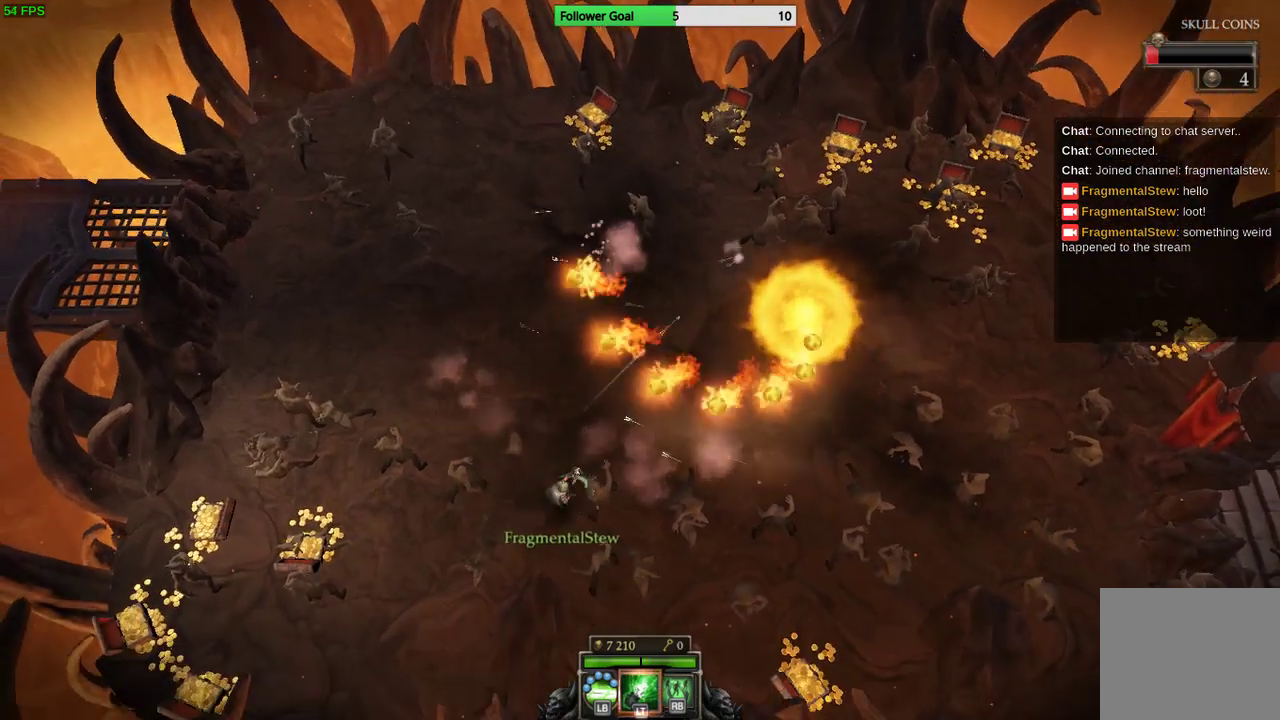
{"buttons": [], "left_stick": "down-left", "right_stick": "up-right", "events": [[200, "left_stick", "right"], [433, "left_stick", "down-left"]]}
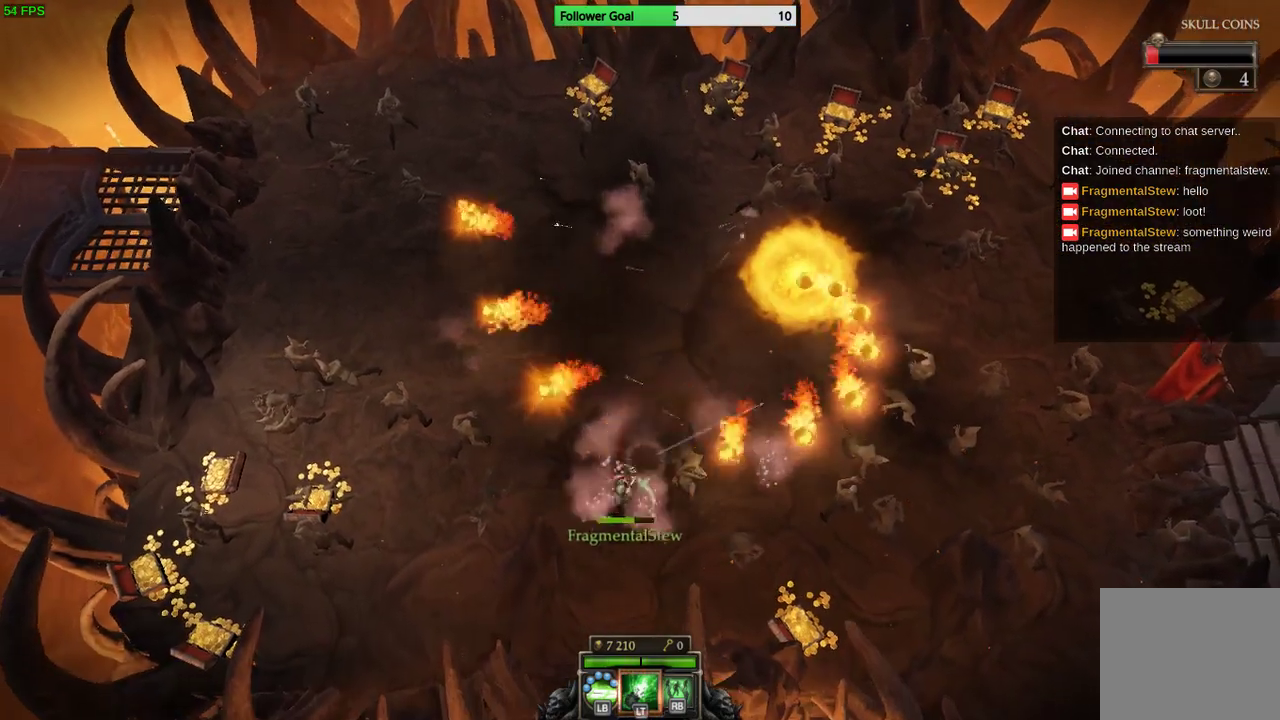
{"buttons": [], "left_stick": "down-left", "right_stick": "center", "events": [[333, "right_stick", "center"]]}
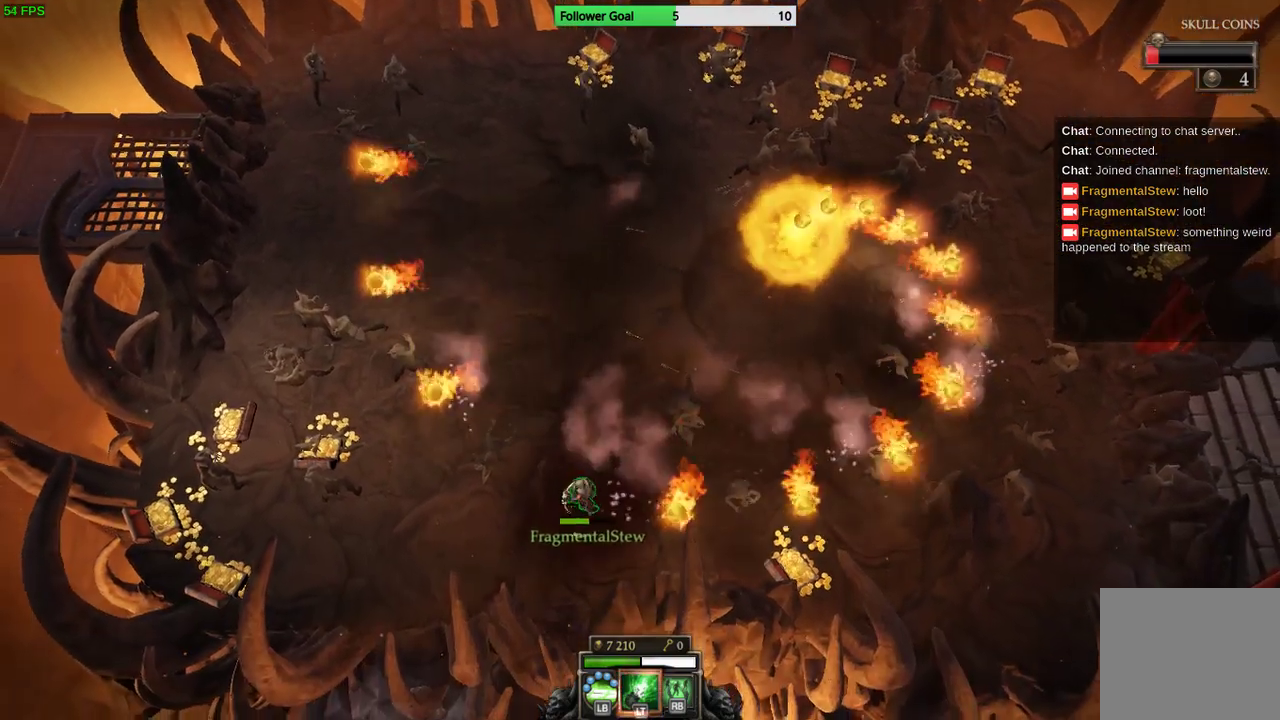
{"buttons": [], "left_stick": "up-left", "right_stick": "center", "events": [[233, "left_stick", "left"], [367, "left_stick", "up-left"]]}
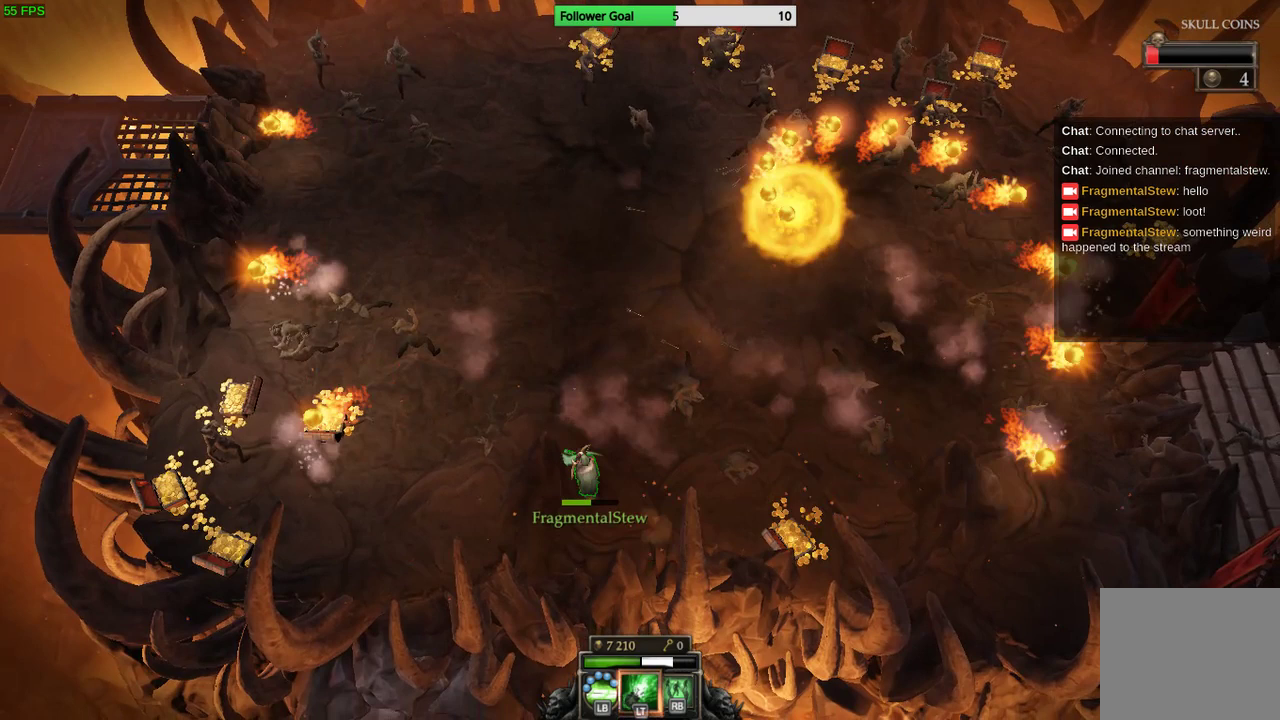
{"buttons": [], "left_stick": "up", "right_stick": "center", "events": [[367, "left_stick", "up"]]}
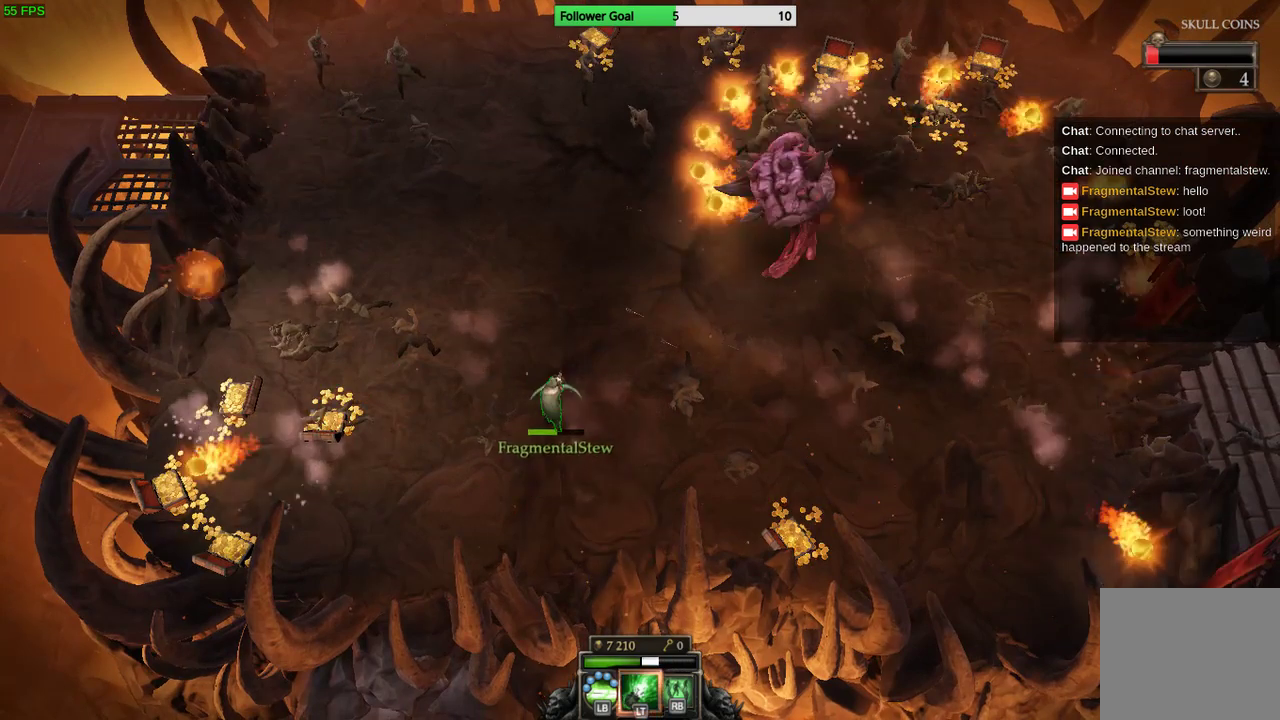
{"buttons": [], "left_stick": "up-left", "right_stick": "right", "events": [[133, "left_stick", "left"], [333, "left_stick", "up-left"], [400, "right_stick", "right"]]}
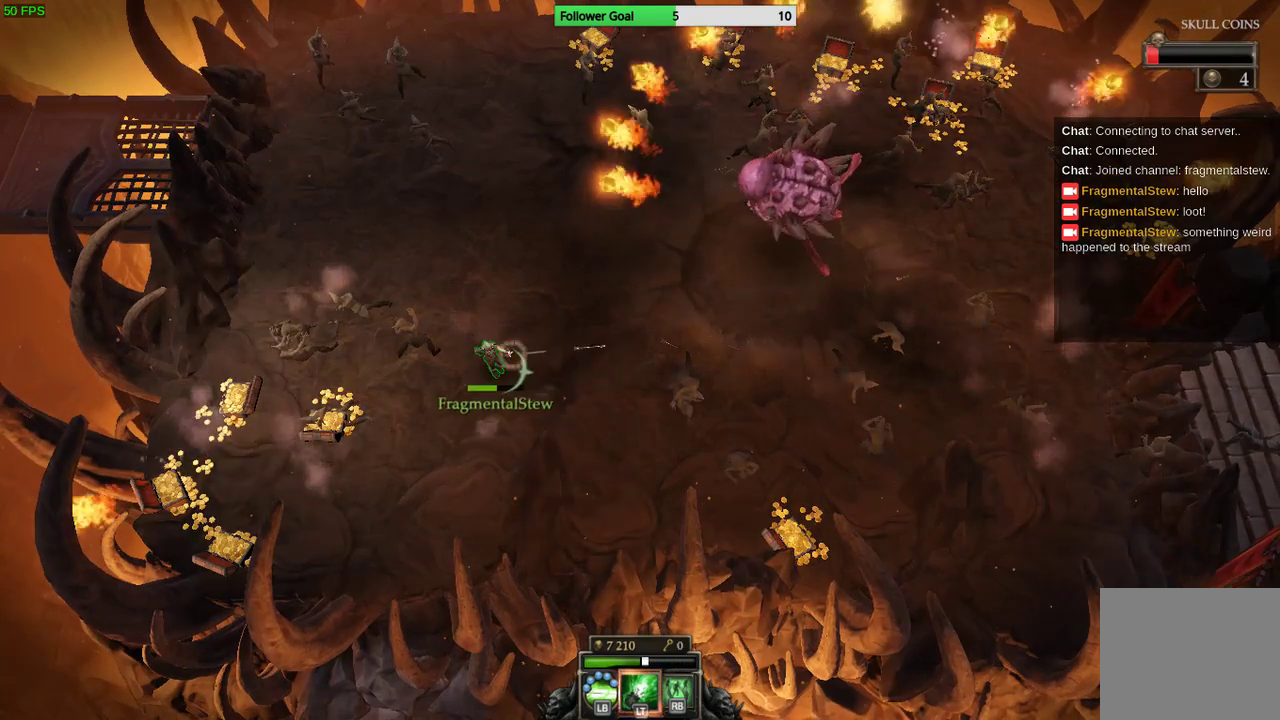
{"buttons": [], "left_stick": "down", "right_stick": "up-right", "events": [[167, "left_stick", "left"], [300, "left_stick", "down-left"], [300, "right_stick", "up-right"], [500, "left_stick", "down"]]}
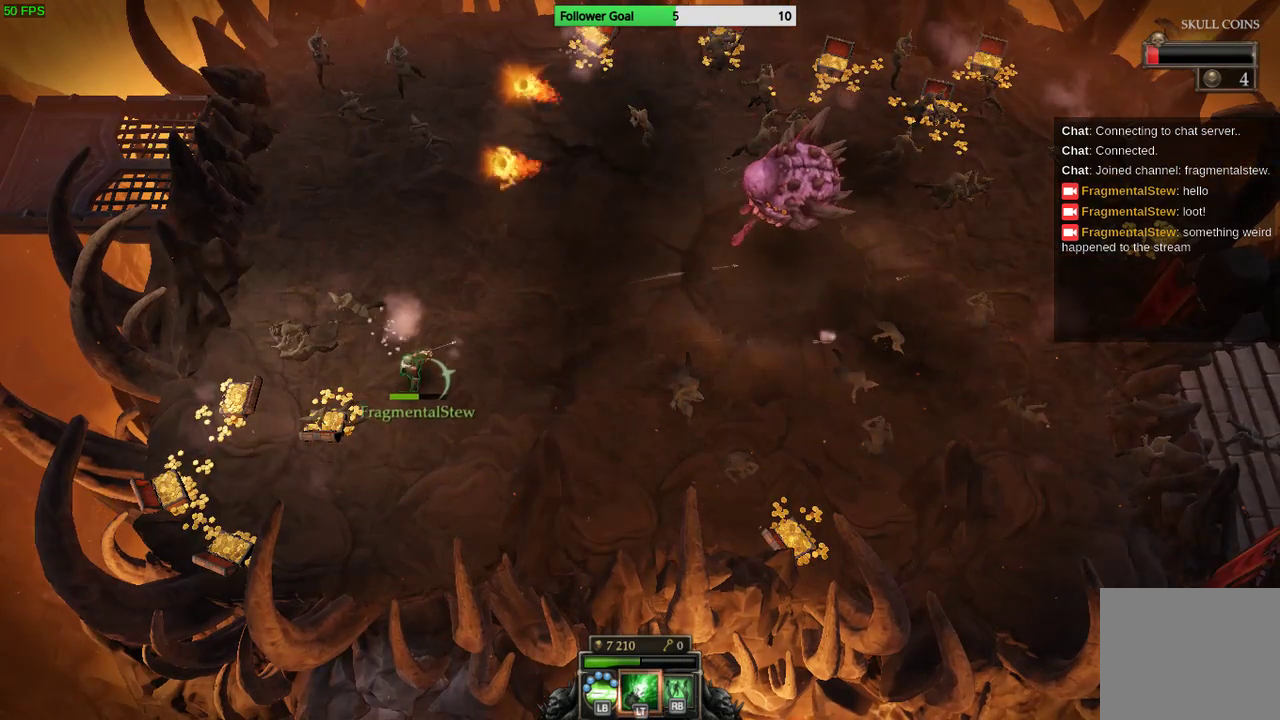
{"buttons": [], "left_stick": "right", "right_stick": "up-right", "events": [[133, "left_stick", "down-right"], [467, "left_stick", "right"]]}
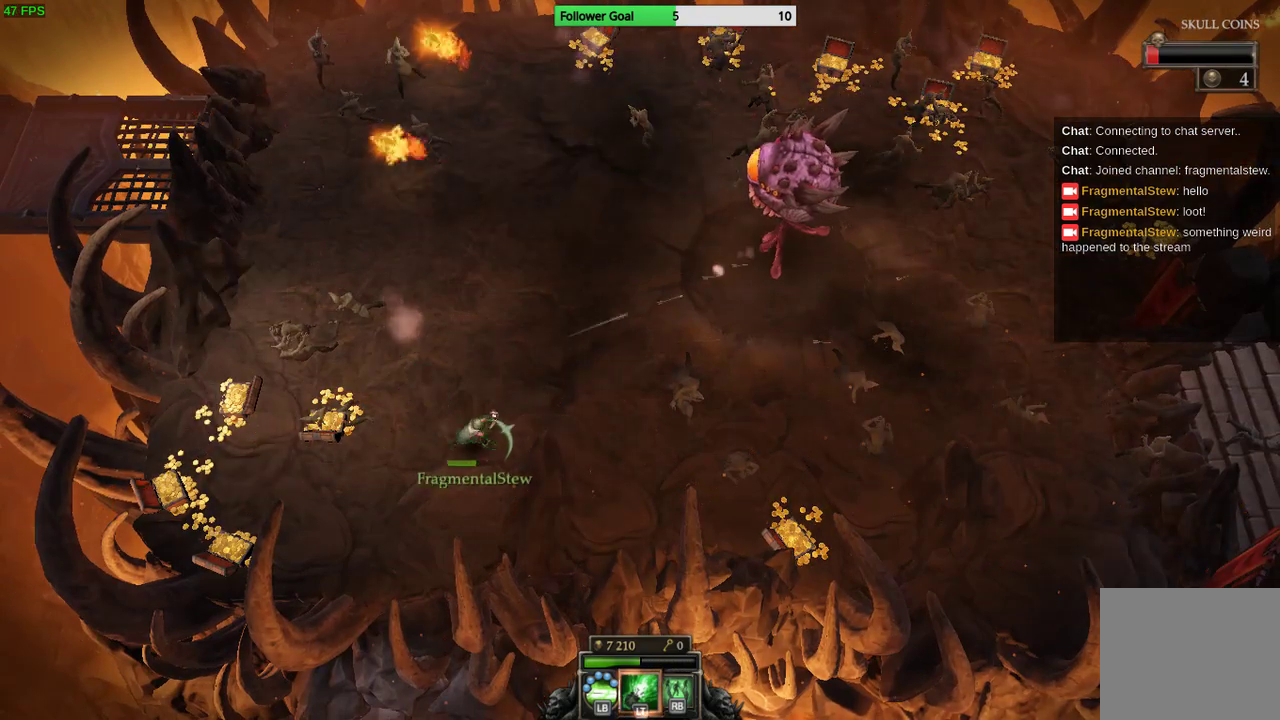
{"buttons": [], "left_stick": "up-right", "right_stick": "up-right", "events": [[67, "left_stick", "up-right"]]}
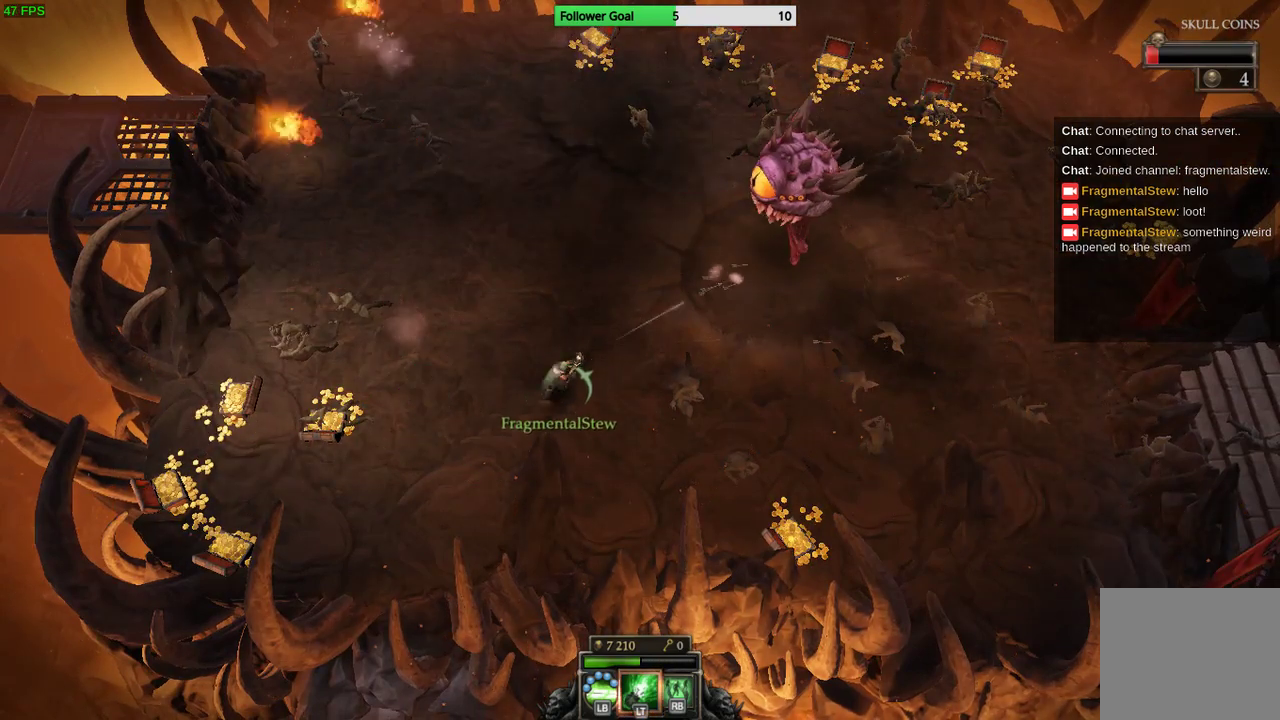
{"buttons": [], "left_stick": "up-right", "right_stick": "up-right", "events": []}
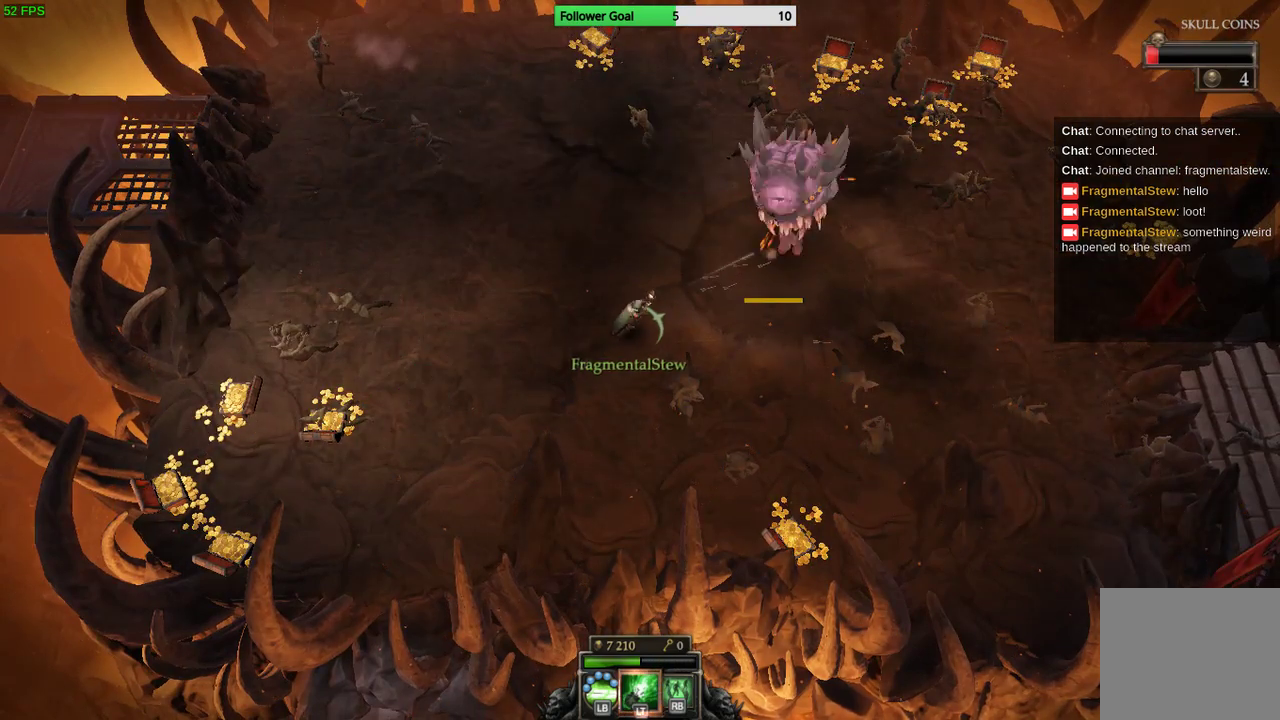
{"buttons": ["R1"], "left_stick": "down-left", "right_stick": "up-right", "events": [[400, "left_stick", "center"], [467, "R1", "down"], [500, "left_stick", "down-left"]]}
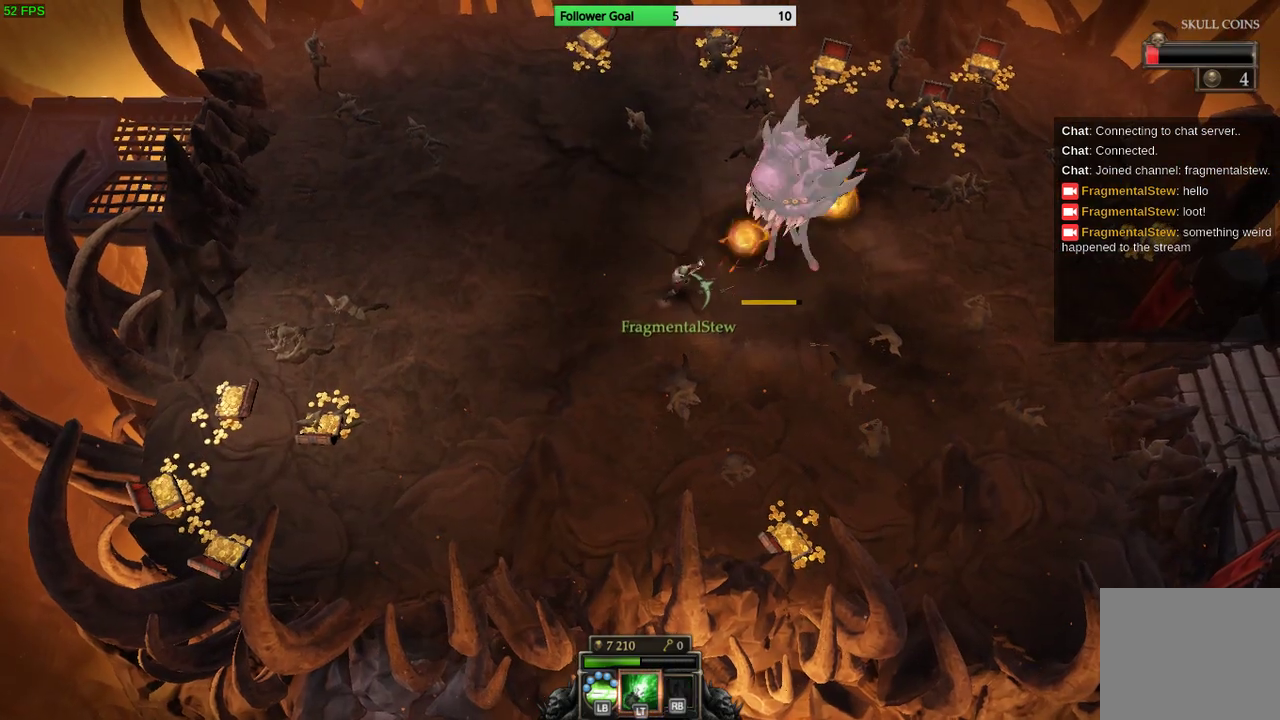
{"buttons": [], "left_stick": "down-right", "right_stick": "up-right", "events": [[100, "R1", "up"], [467, "left_stick", "down-right"]]}
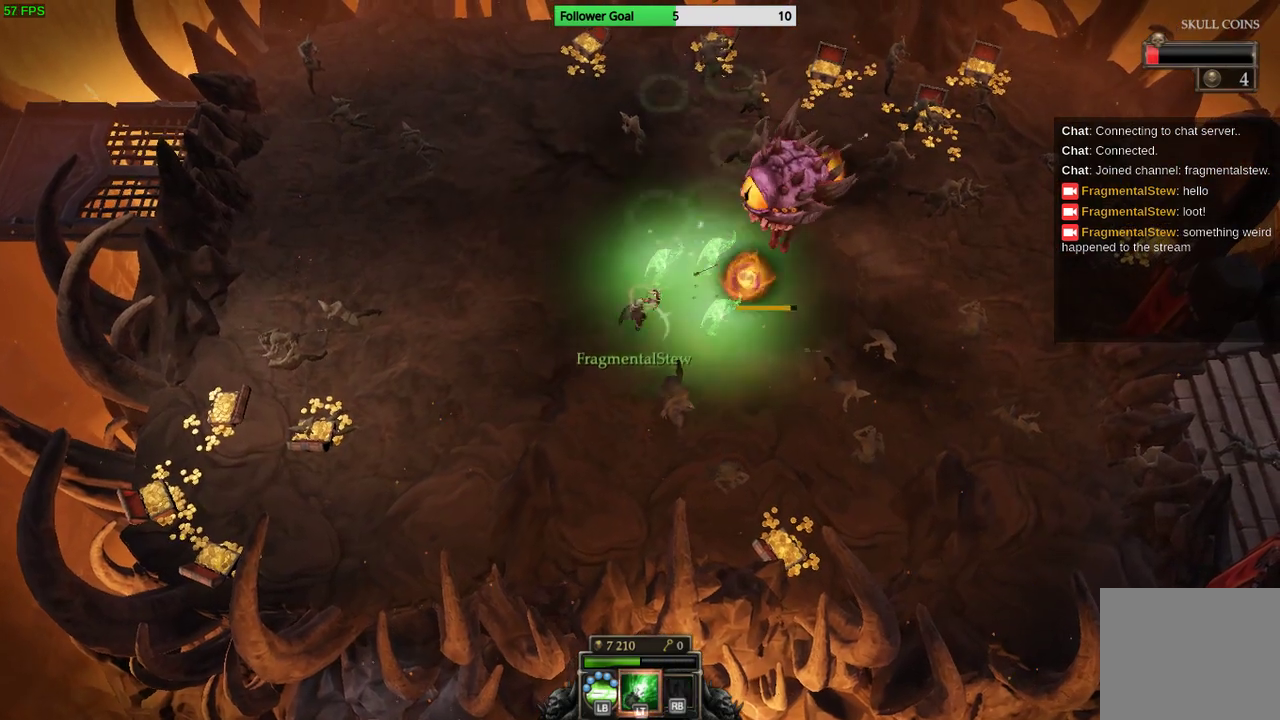
{"buttons": [], "left_stick": "right", "right_stick": "up-right", "events": [[433, "left_stick", "right"]]}
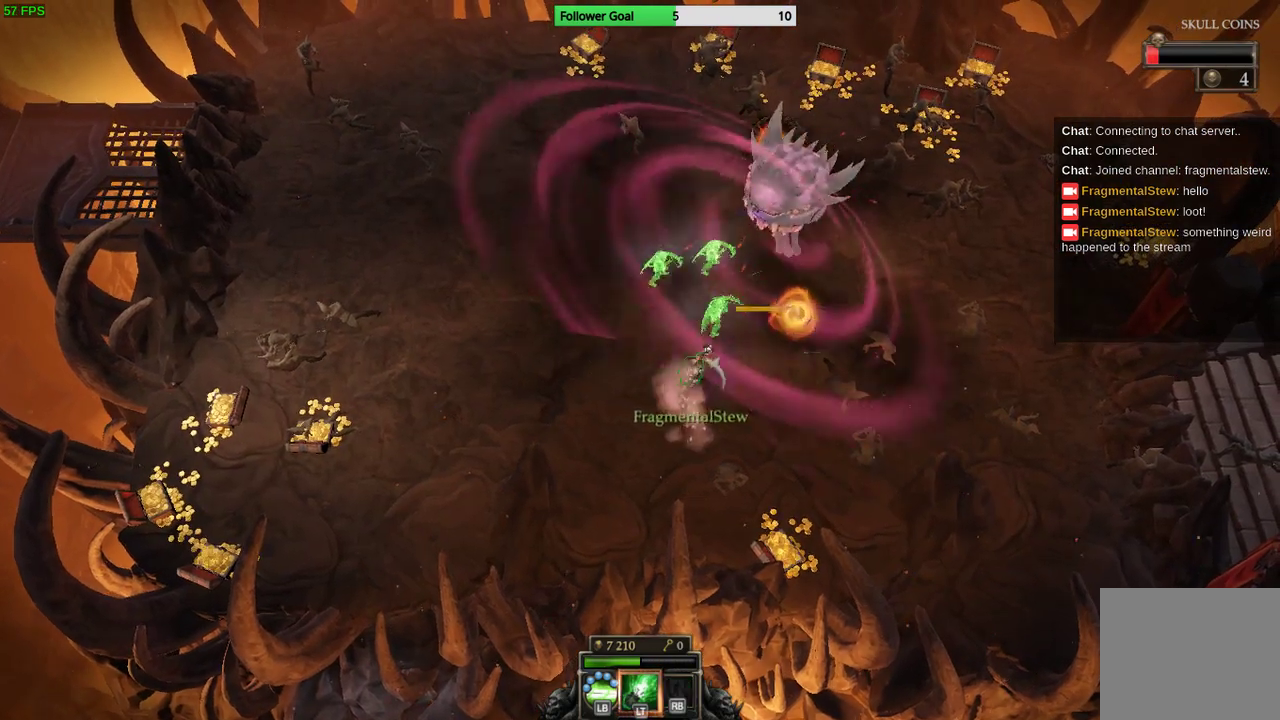
{"buttons": [], "left_stick": "right", "right_stick": "up", "events": [[167, "left_stick", "down-right"], [167, "right_stick", "up"], [367, "left_stick", "right"]]}
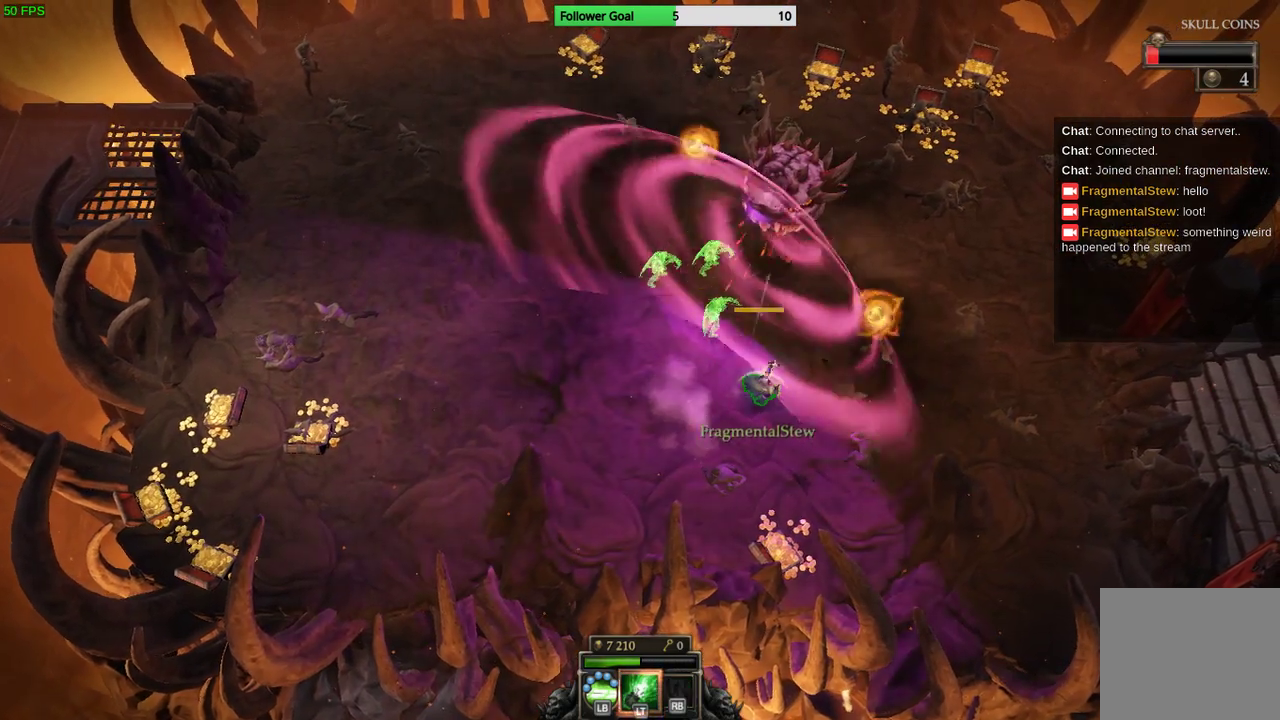
{"buttons": [], "left_stick": "right", "right_stick": "up", "events": [[67, "L2", "down"], [200, "L2", "up"], [200, "left_stick", "down-right"], [333, "left_stick", "right"]]}
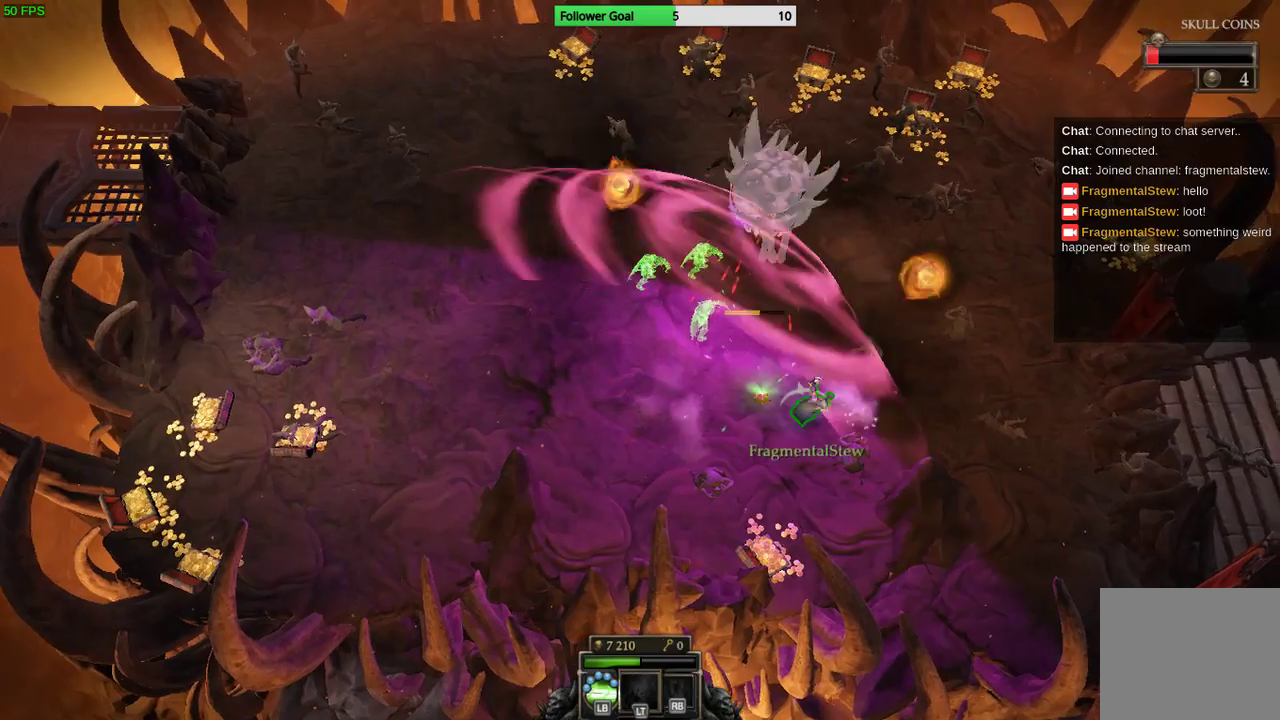
{"buttons": ["L1"], "left_stick": "right", "right_stick": "up-left", "events": [[100, "right_stick", "up-left"], [433, "L1", "down"]]}
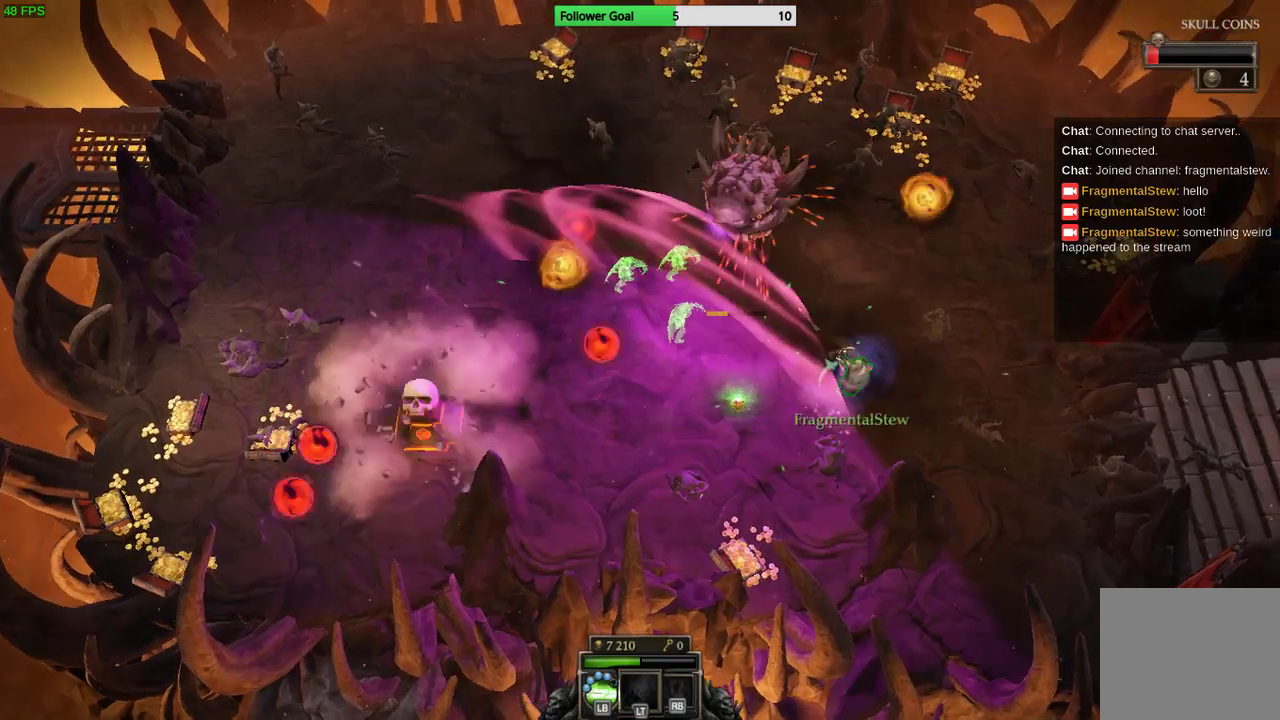
{"buttons": [], "left_stick": "right", "right_stick": "up-left", "events": [[100, "L1", "up"]]}
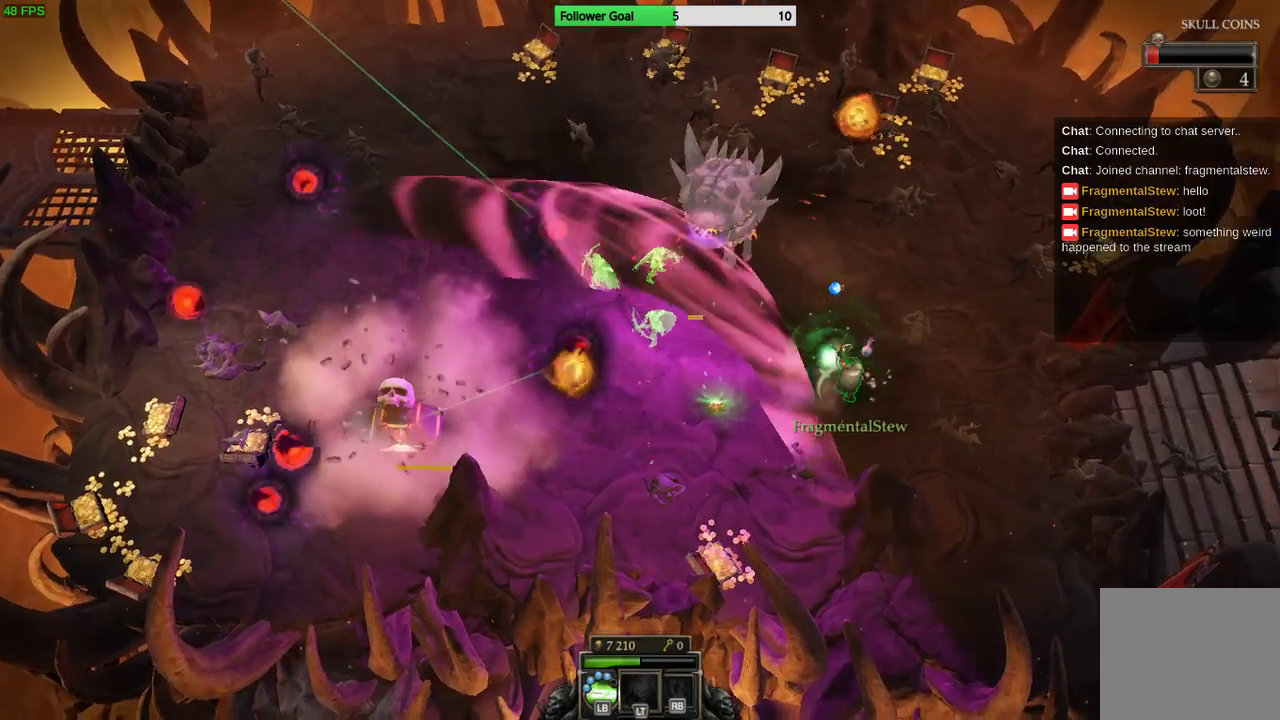
{"buttons": [], "left_stick": "up-right", "right_stick": "up-left", "events": [[67, "left_stick", "up"], [500, "left_stick", "up-right"]]}
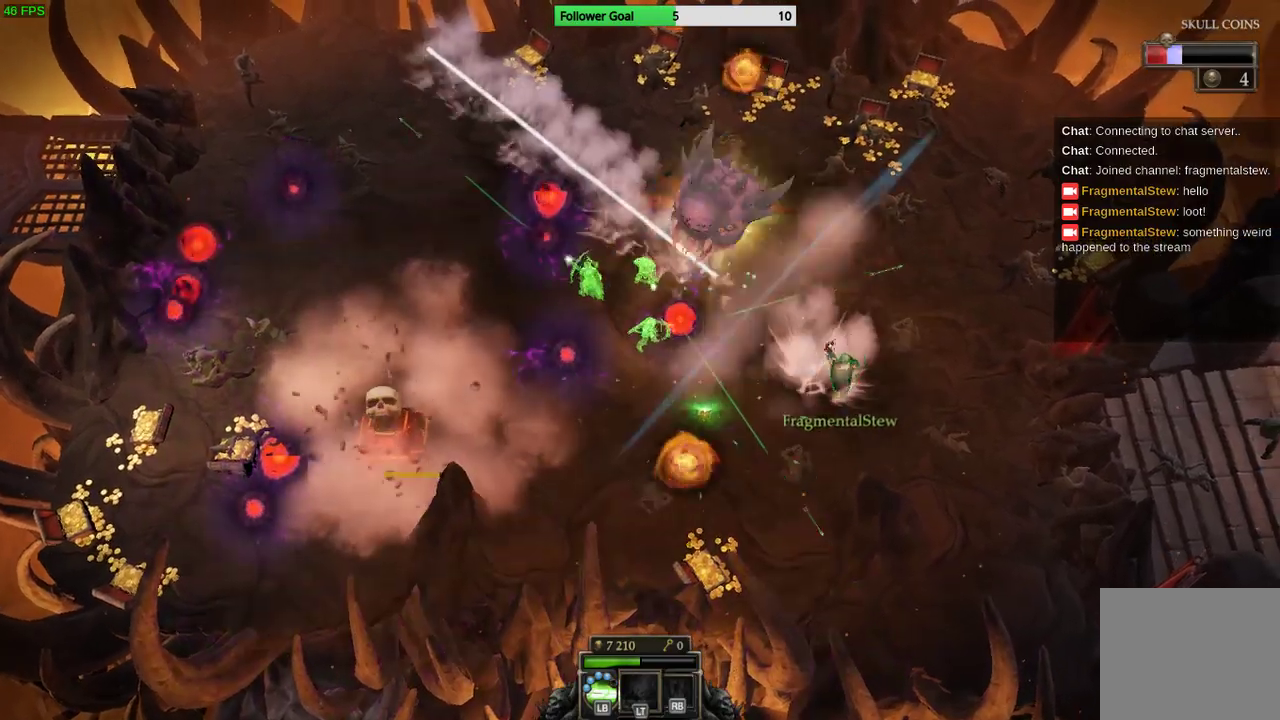
{"buttons": [], "left_stick": "up", "right_stick": "up-left", "events": [[167, "left_stick", "right"], [367, "left_stick", "up"]]}
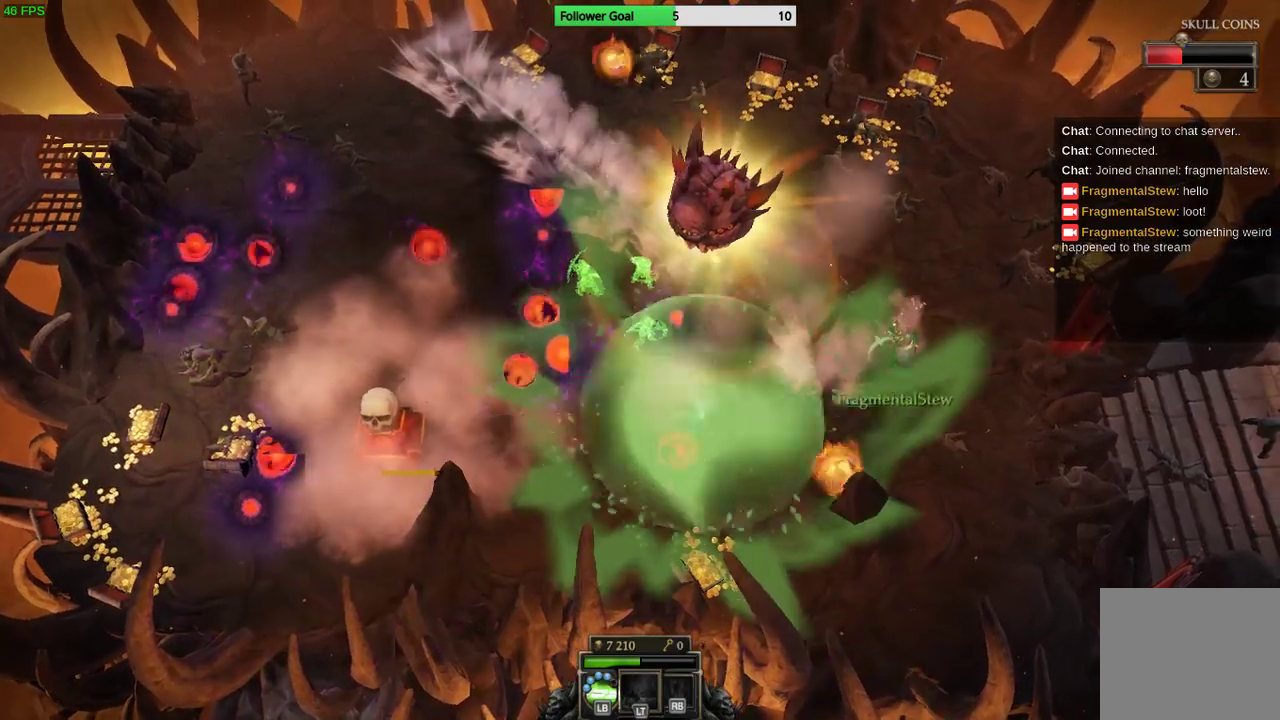
{"buttons": [], "left_stick": "up", "right_stick": "up-left", "events": [[133, "L1", "down"], [133, "left_stick", "up-right"], [233, "L1", "up"], [333, "left_stick", "up"]]}
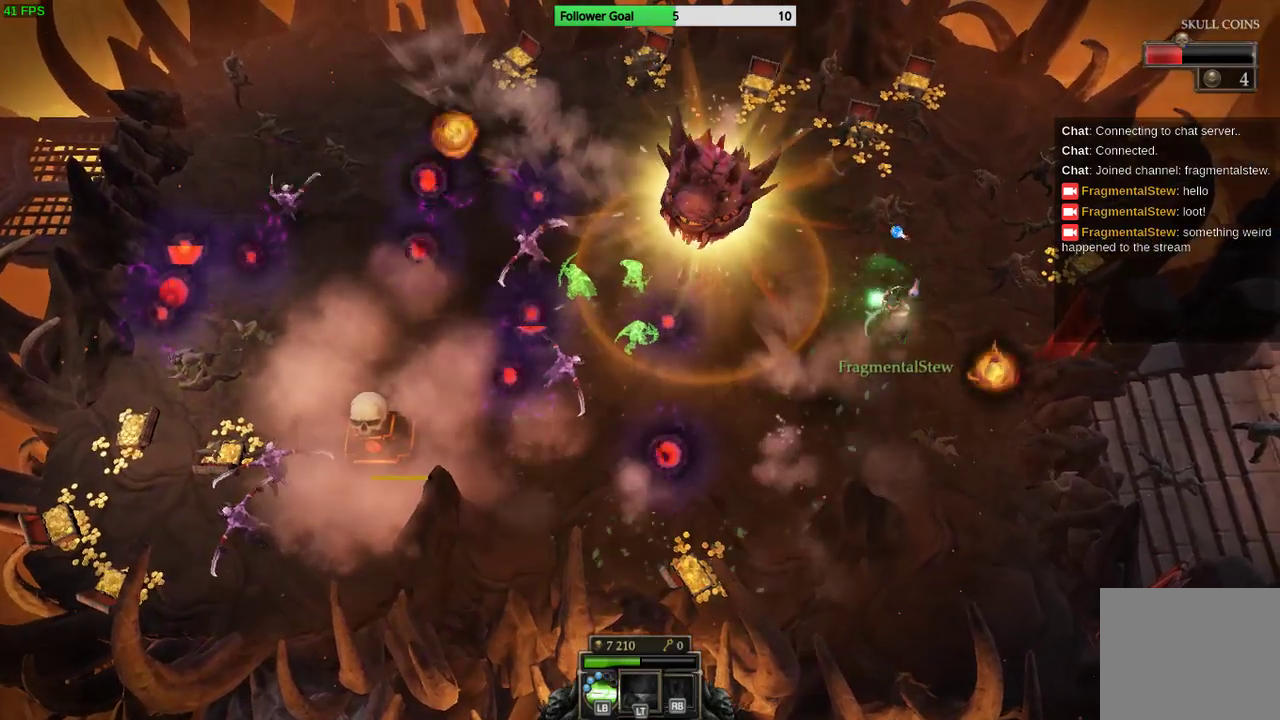
{"buttons": [], "left_stick": "right", "right_stick": "up-left", "events": [[100, "left_stick", "up-right"], [333, "left_stick", "center"], [500, "left_stick", "right"]]}
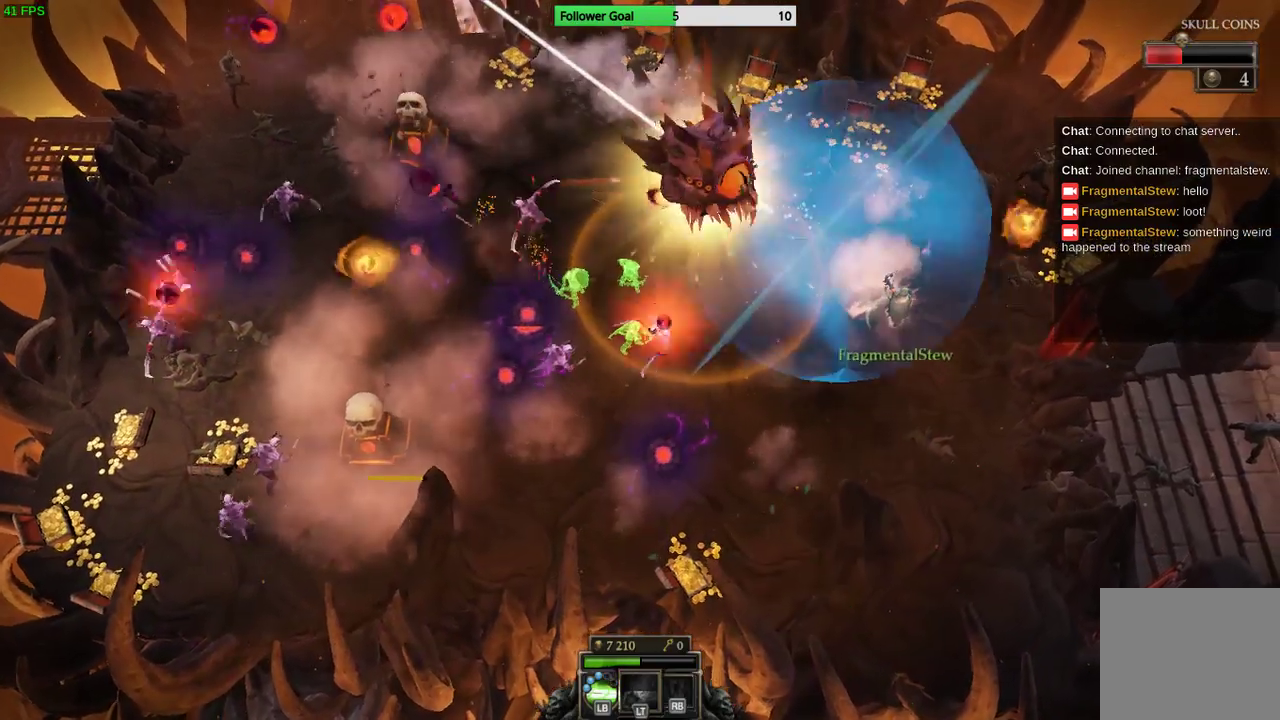
{"buttons": [], "left_stick": "down", "right_stick": "up-left", "events": [[100, "left_stick", "down-right"], [400, "left_stick", "down"]]}
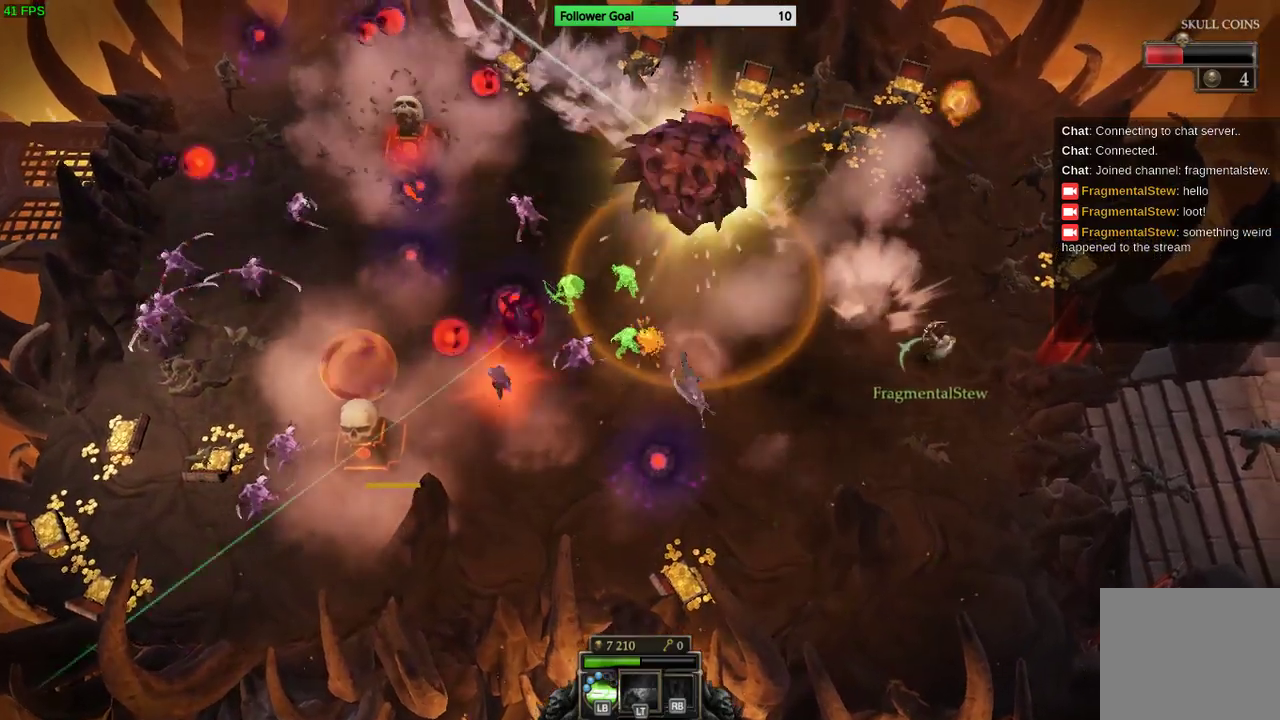
{"buttons": [], "left_stick": "down-left", "right_stick": "up-left", "events": [[200, "left_stick", "down-left"]]}
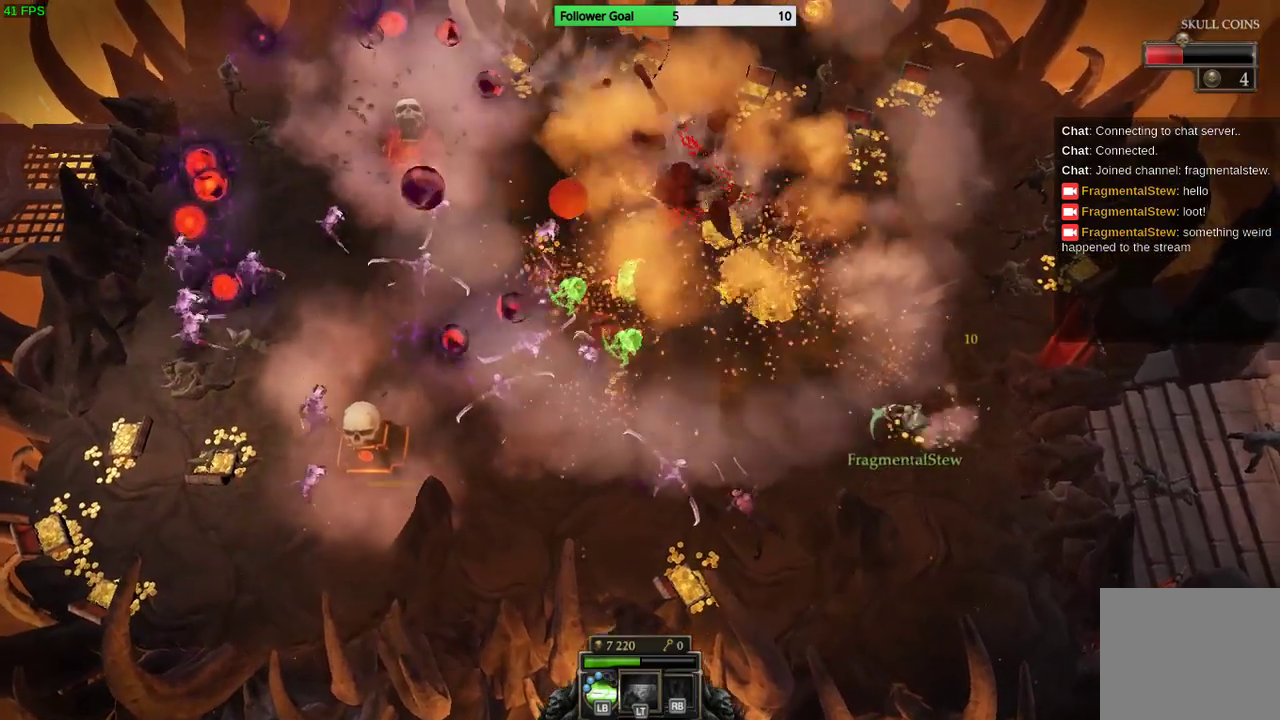
{"buttons": [], "left_stick": "down-left", "right_stick": "up-left", "events": [[133, "left_stick", "down"], [467, "left_stick", "down-left"]]}
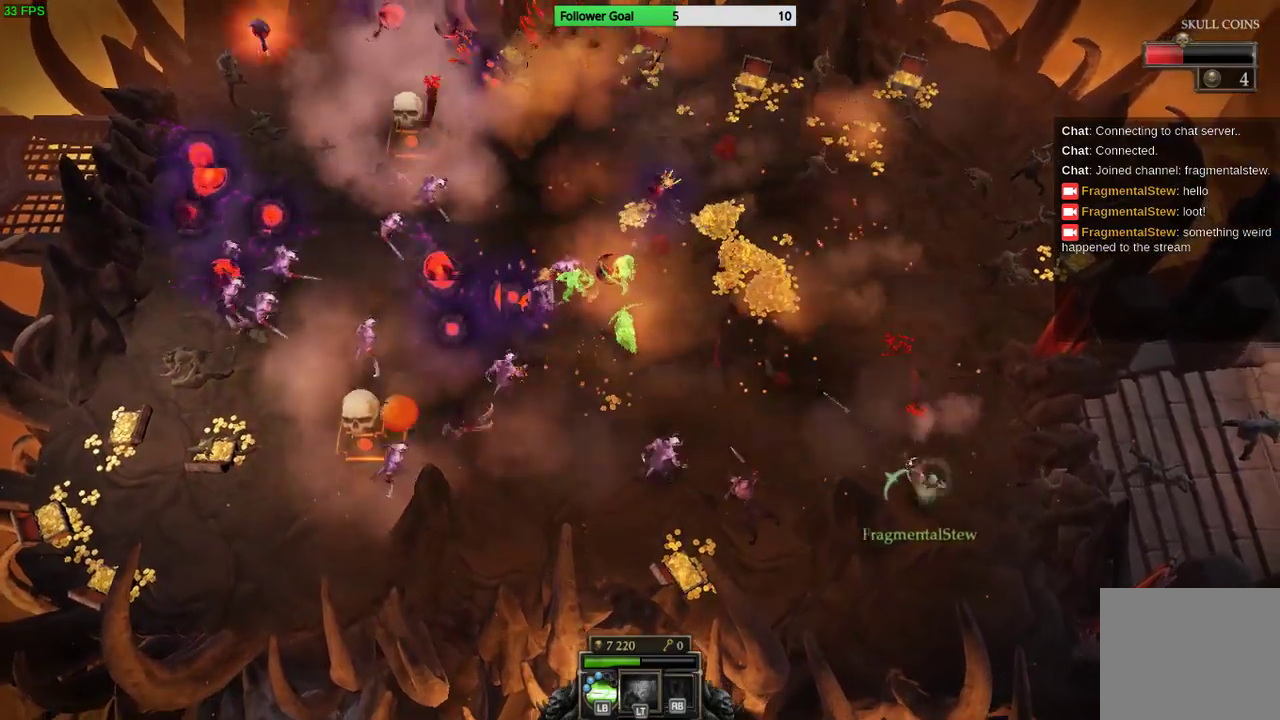
{"buttons": [], "left_stick": "center", "right_stick": "center", "events": [[33, "left_stick", "left"], [67, "right_stick", "center"], [167, "left_stick", "center"]]}
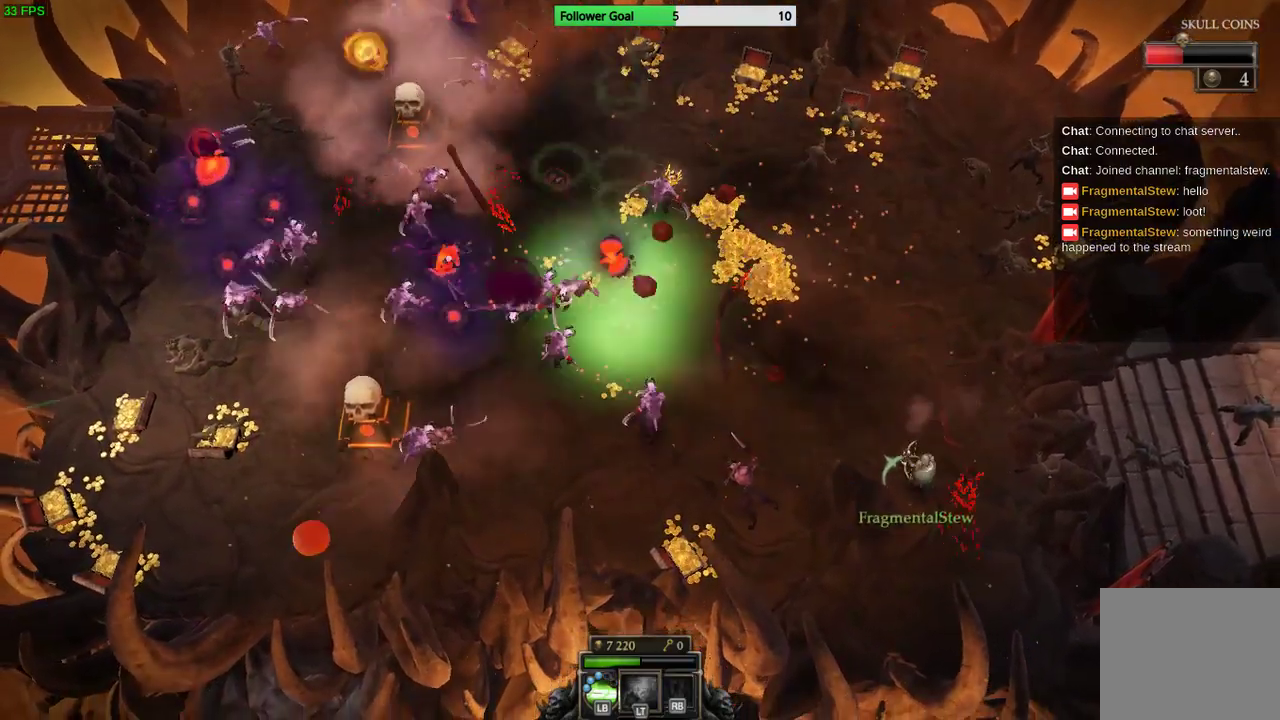
{"buttons": [], "left_stick": "up", "right_stick": "left", "events": [[233, "left_stick", "up"], [233, "right_stick", "left"]]}